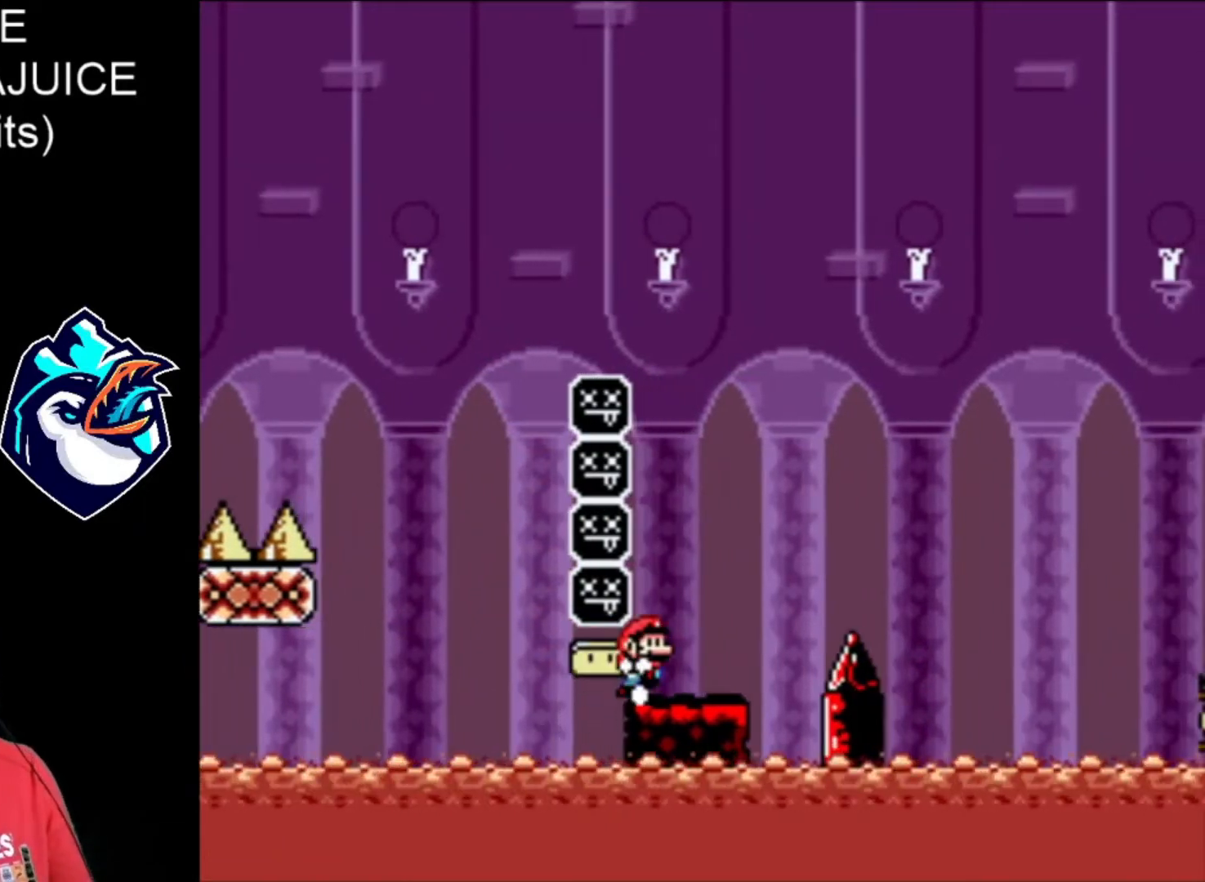
Gameplay with a controller (Nintendo layout); each line is a JSON object with the inputs held at the frame after it. "events" lists button and stick changes between this image and that frame as [ms after this image, input, new state], when the widget could be followed in between. Not read: L3 R3.
{"buttons": ["B", "X", "DPAD_RIGHT"], "events": [[240, "B", "down"]]}
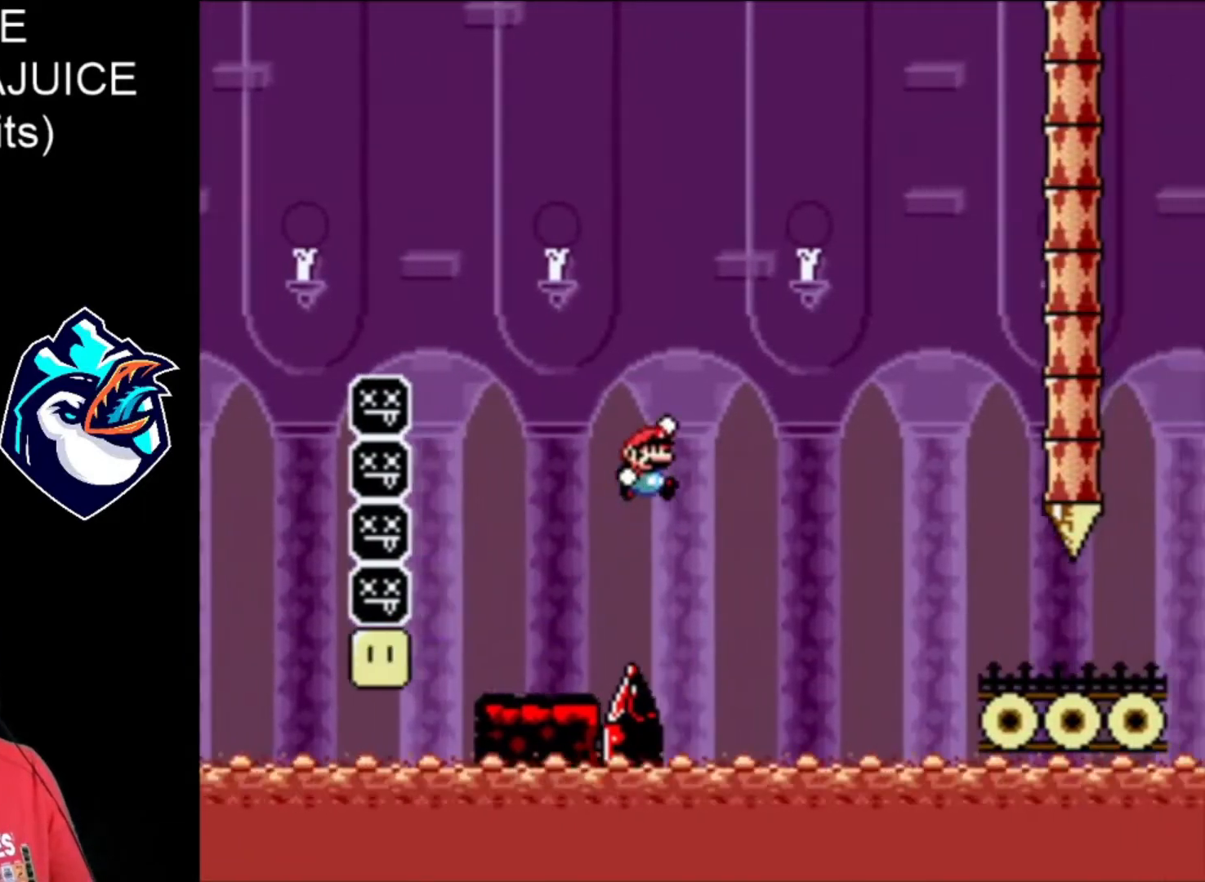
{"buttons": ["X", "DPAD_RIGHT"], "events": [[280, "B", "up"]]}
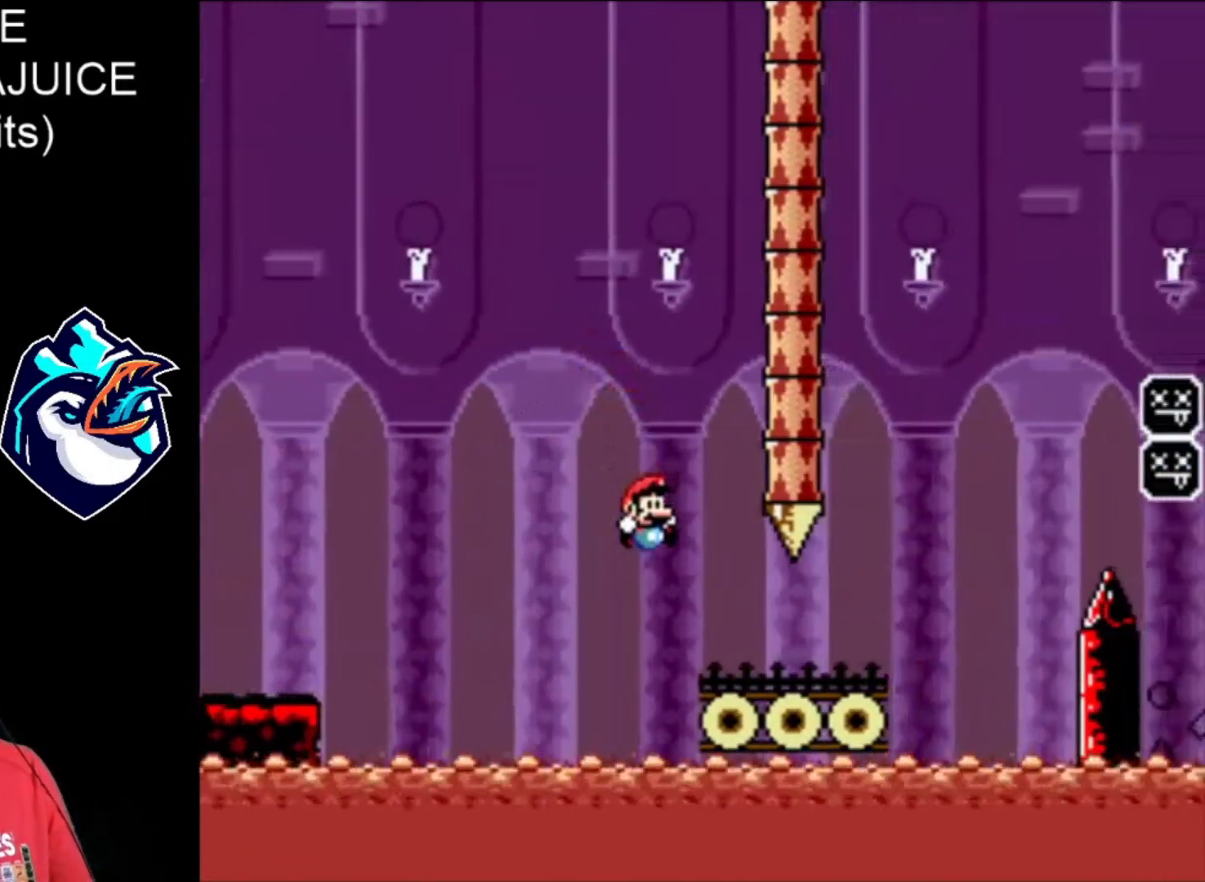
{"buttons": ["A", "X", "DPAD_RIGHT"], "events": [[320, "A", "down"]]}
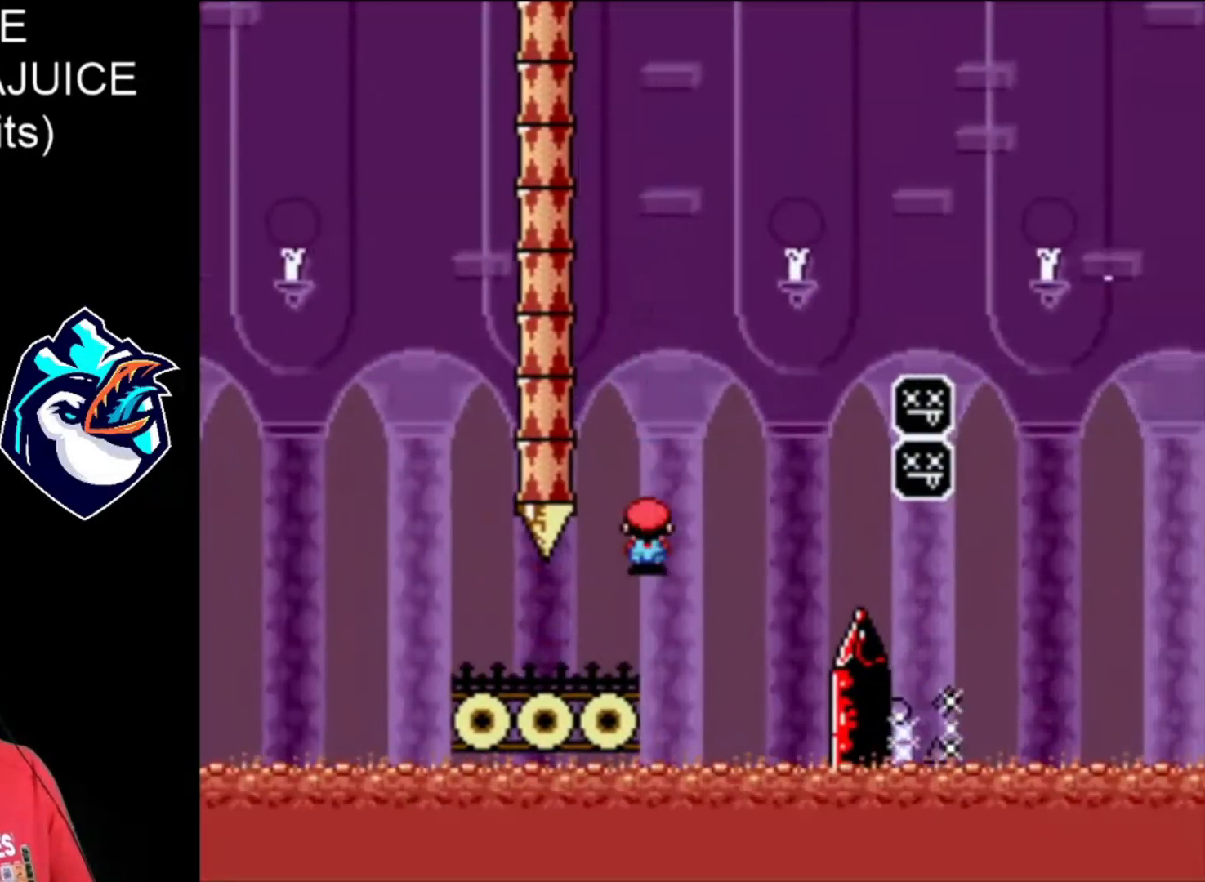
{"buttons": ["X", "DPAD_RIGHT"], "events": [[120, "DPAD_LEFT", "down"], [240, "DPAD_LEFT", "up"], [520, "A", "up"]]}
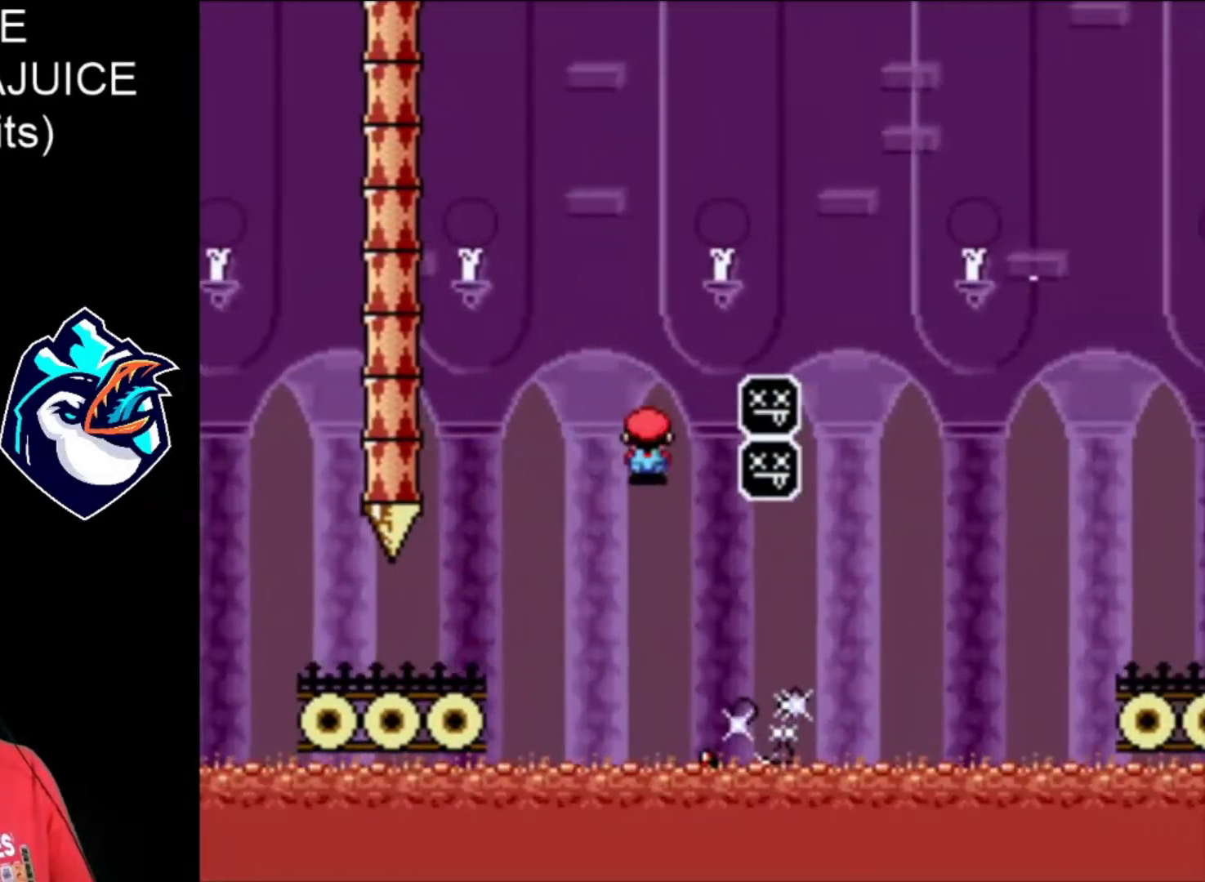
{"buttons": ["A", "X", "DPAD_RIGHT"], "events": [[40, "A", "down"]]}
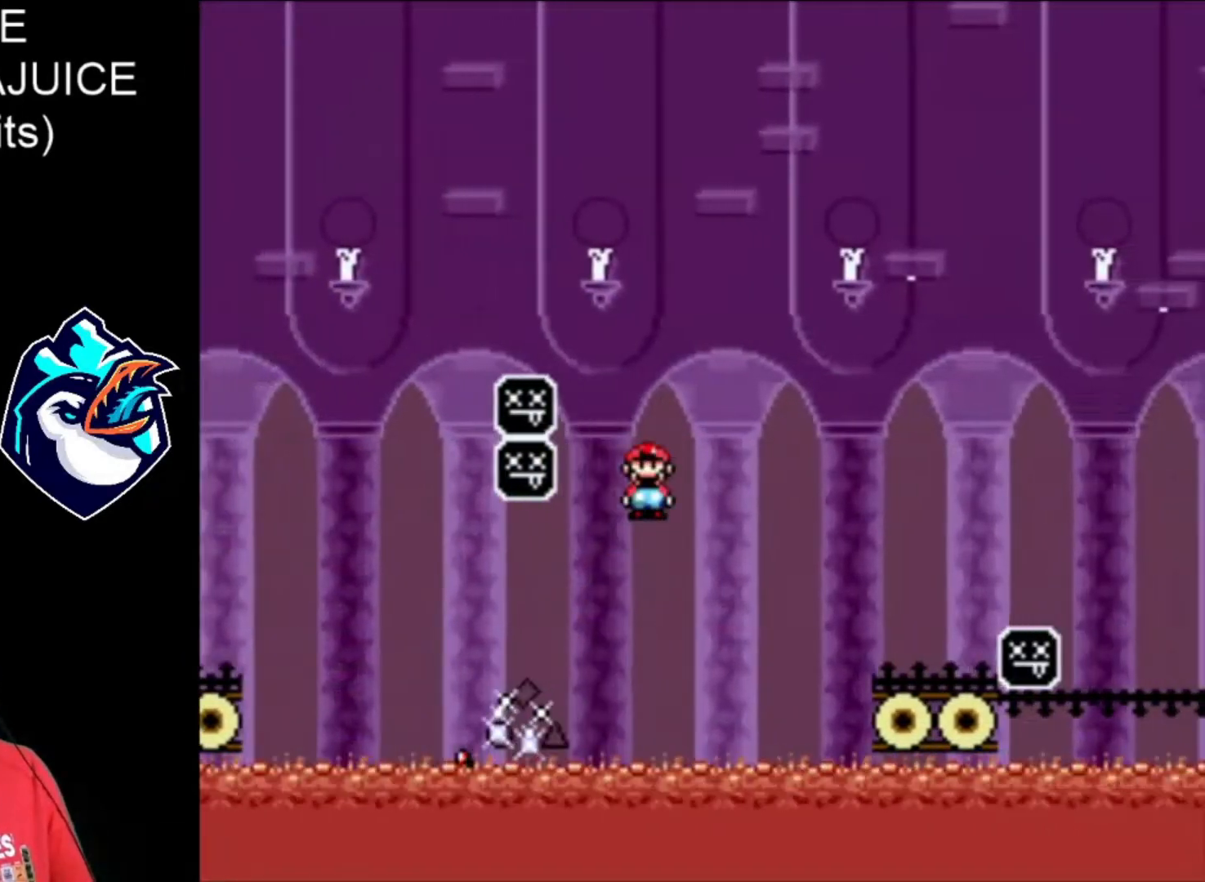
{"buttons": ["X", "DPAD_RIGHT"], "events": [[80, "A", "up"], [400, "DPAD_LEFT", "down"], [520, "DPAD_LEFT", "up"]]}
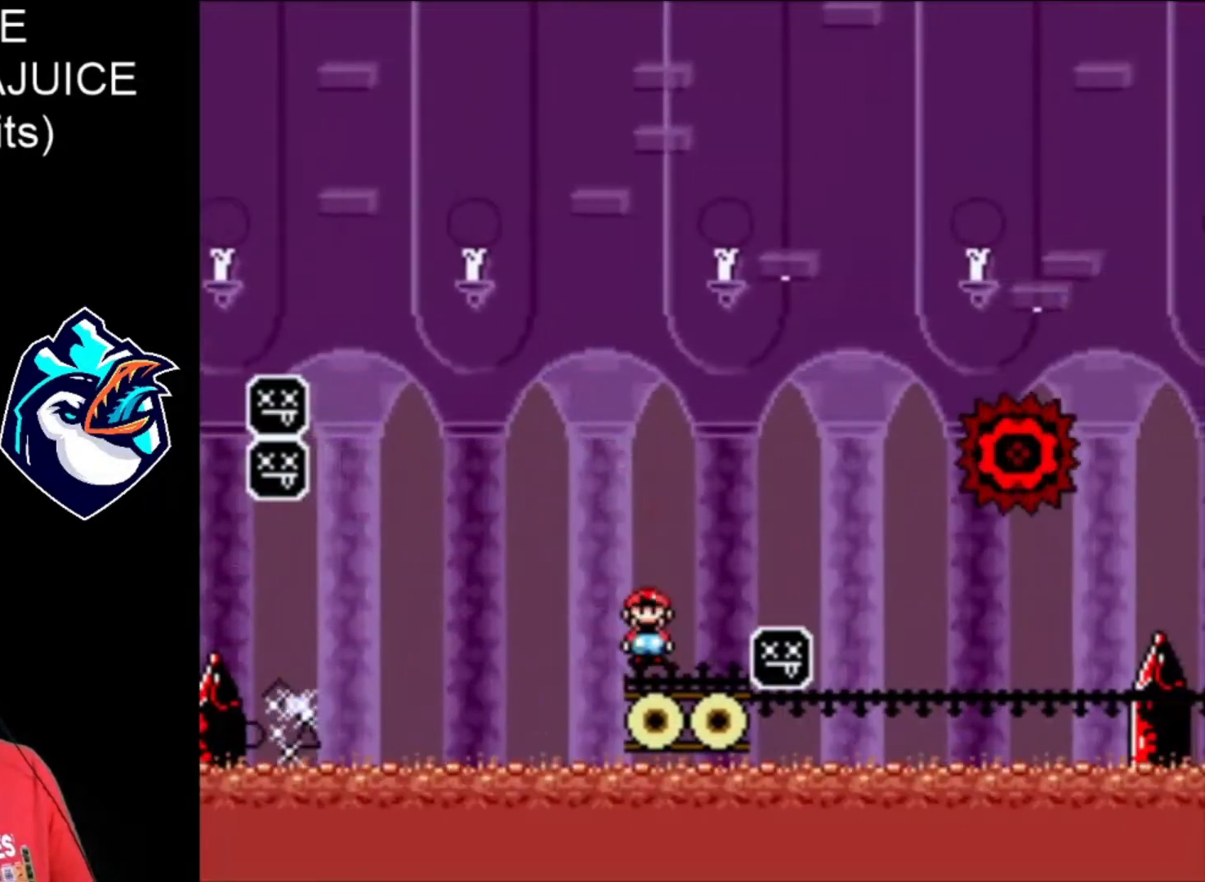
{"buttons": ["A", "X", "DPAD_RIGHT"], "events": [[160, "A", "down"]]}
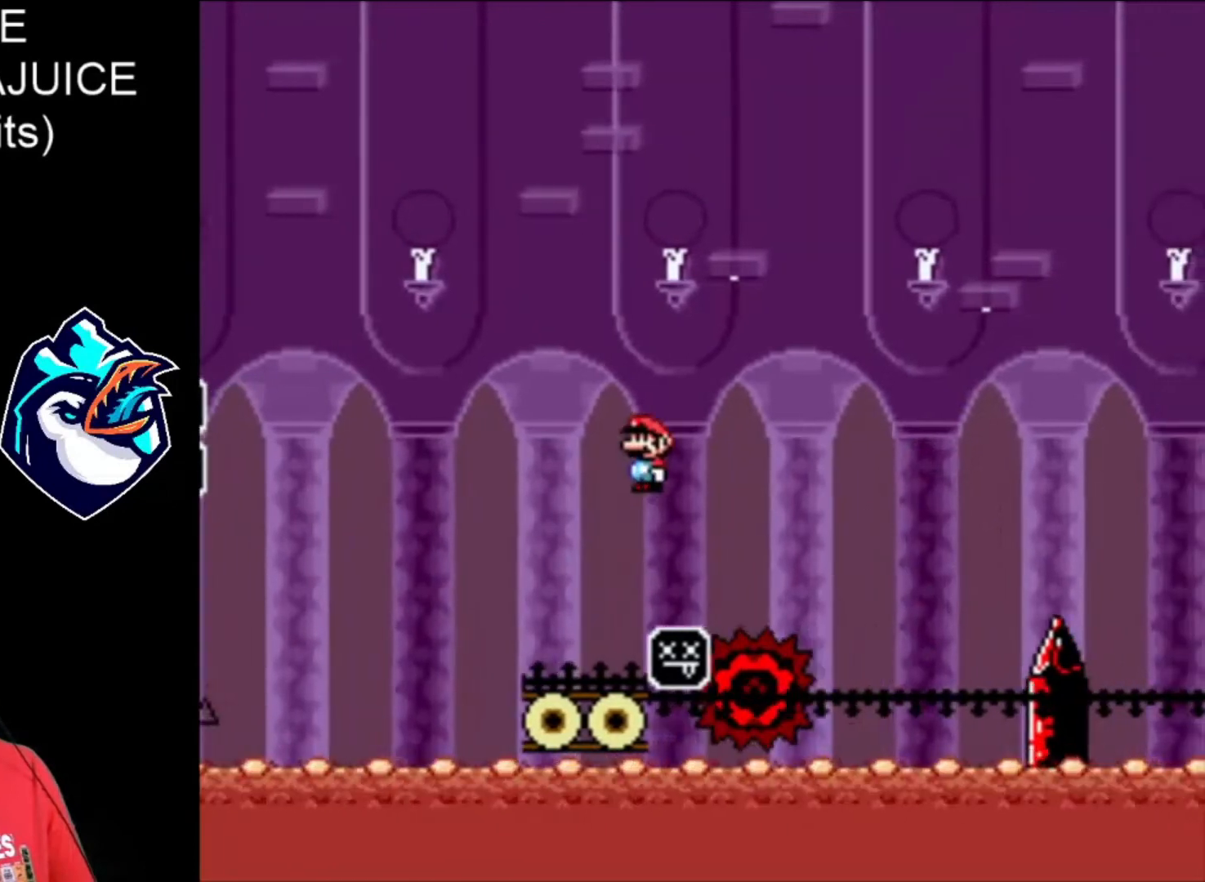
{"buttons": ["A", "X", "DPAD_RIGHT"], "events": [[120, "A", "up"], [240, "A", "down"], [280, "DPAD_LEFT", "down"], [320, "DPAD_LEFT", "up"]]}
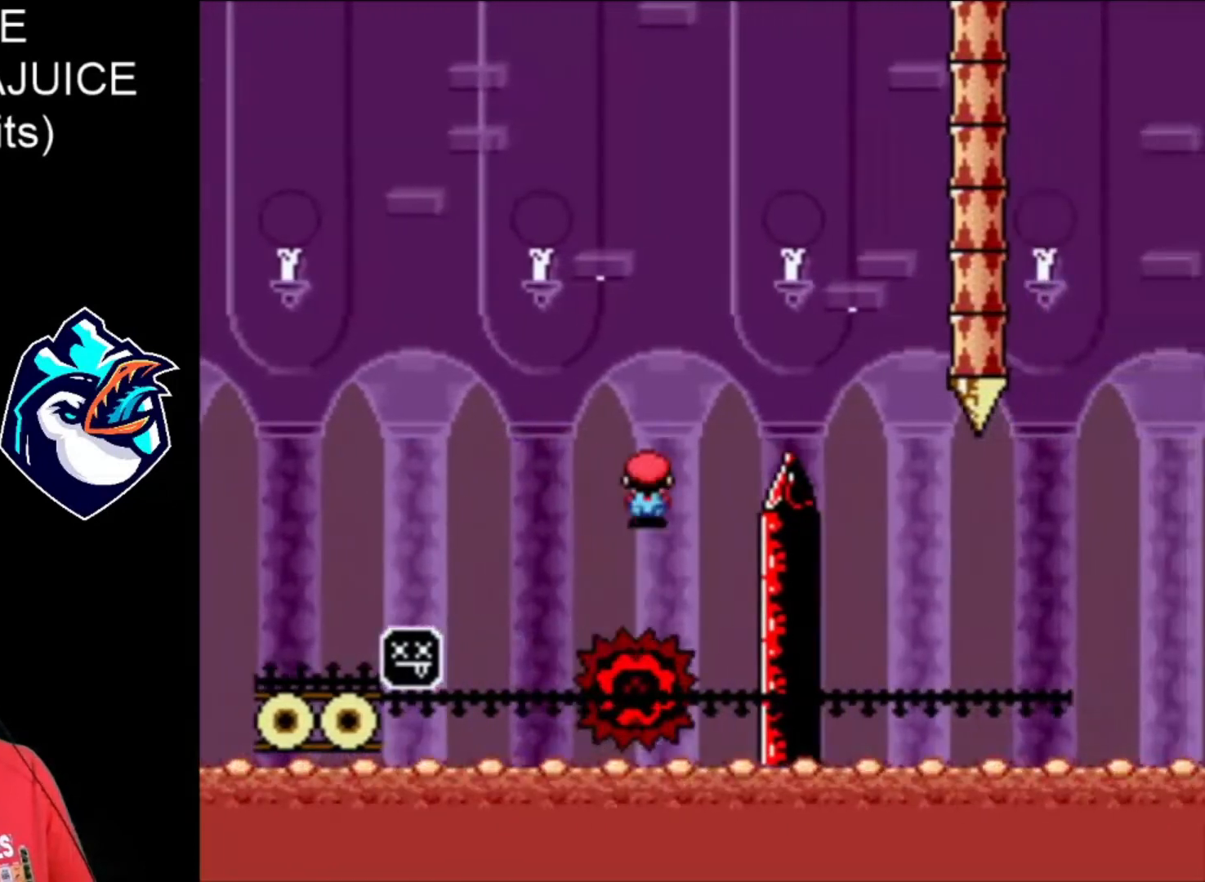
{"buttons": ["A", "X", "DPAD_RIGHT"], "events": [[200, "DPAD_LEFT", "down"], [320, "DPAD_LEFT", "up"]]}
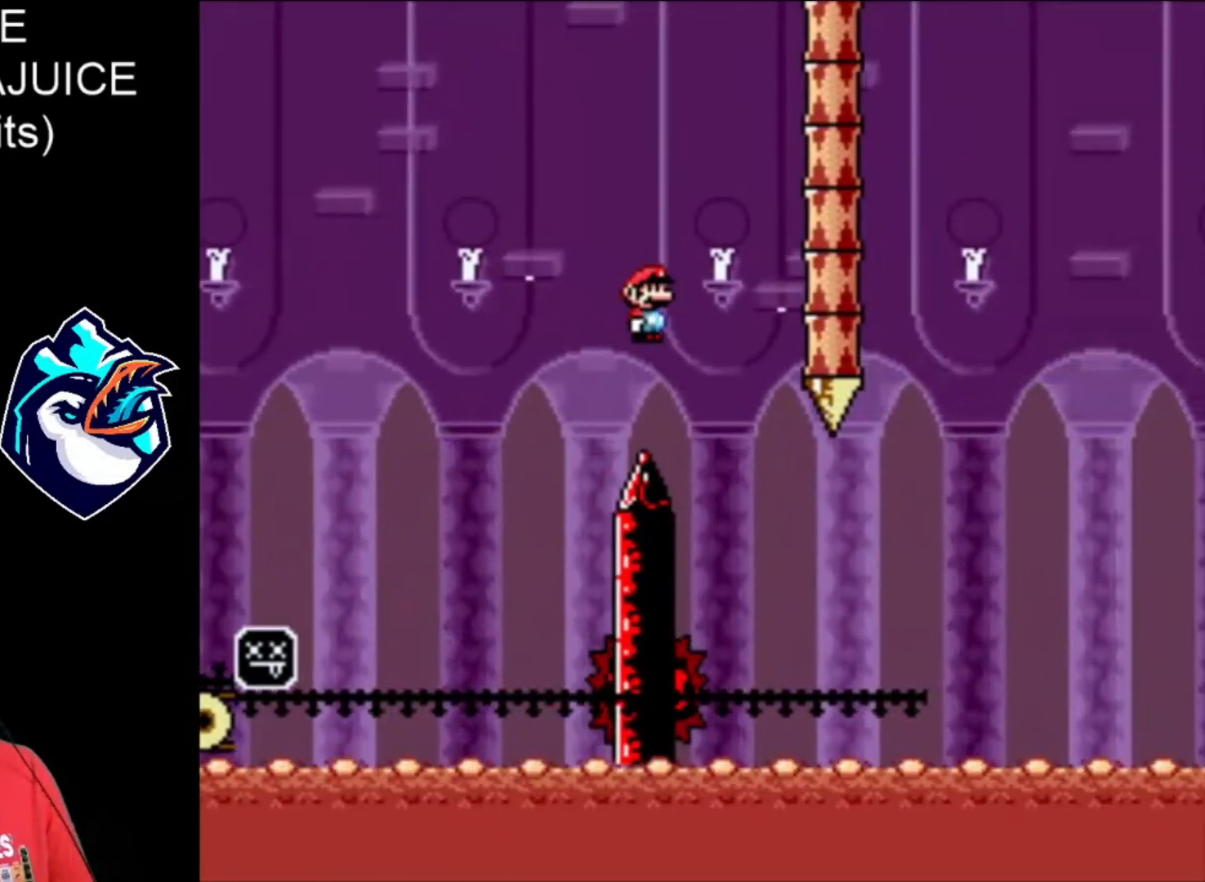
{"buttons": ["A", "X", "DPAD_RIGHT"], "events": [[160, "A", "up"], [240, "A", "down"]]}
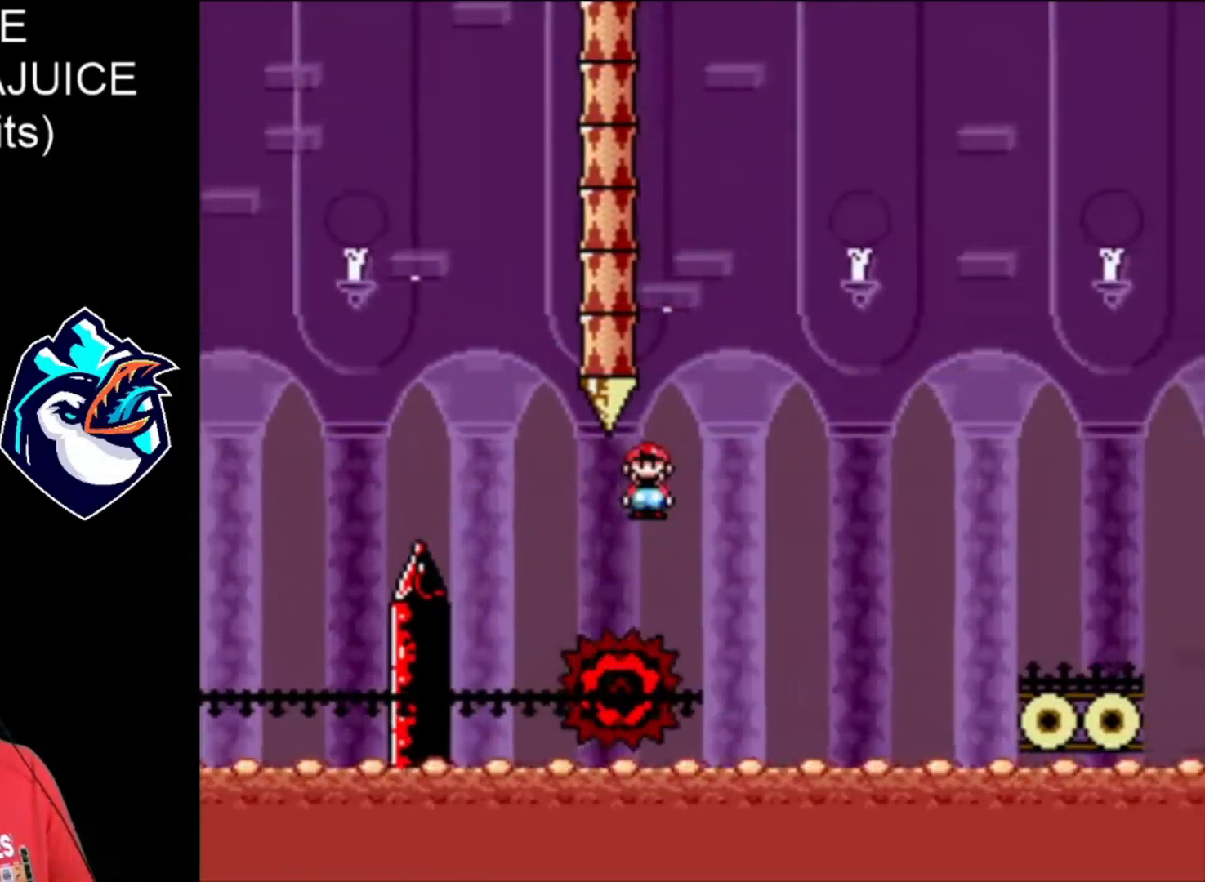
{"buttons": ["X", "DPAD_RIGHT"], "events": [[400, "A", "up"]]}
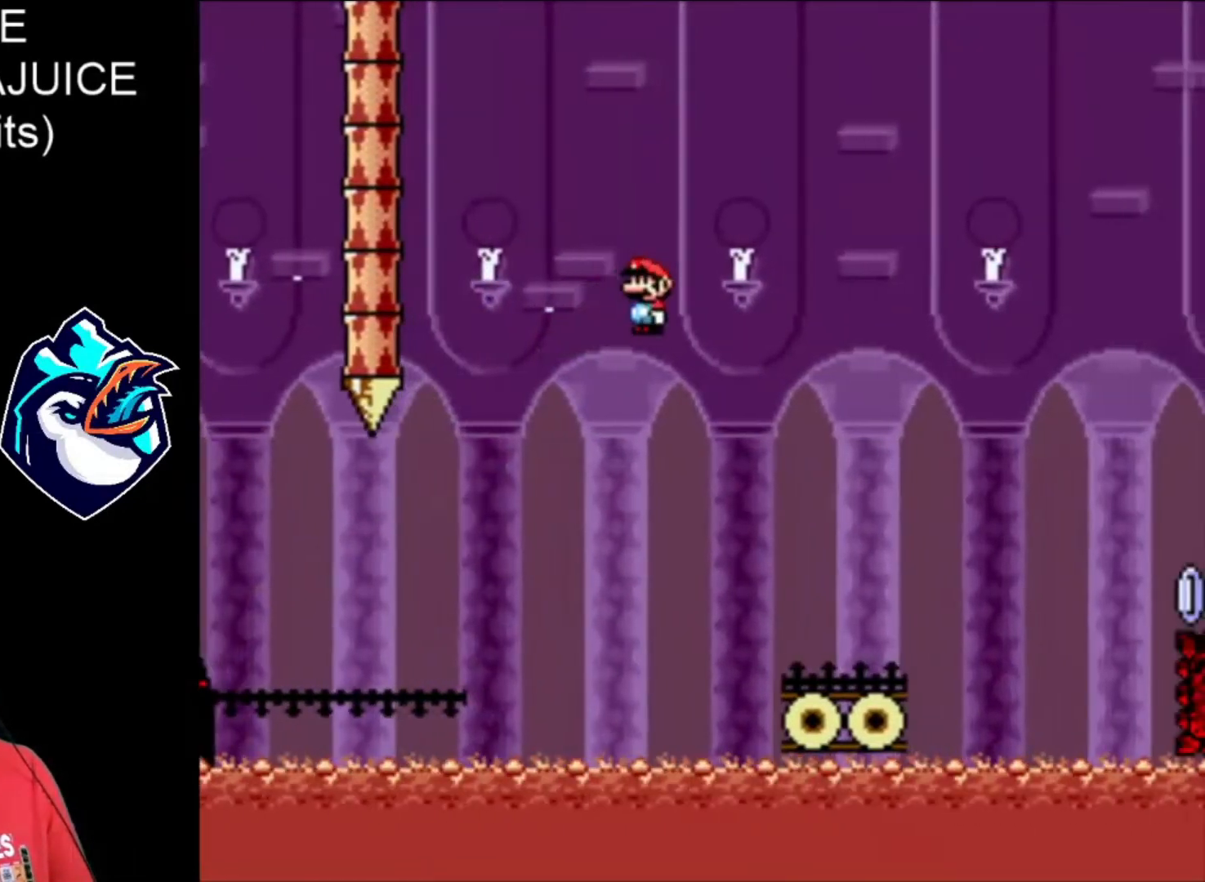
{"buttons": ["X", "DPAD_RIGHT"], "events": [[240, "DPAD_LEFT", "down"], [360, "DPAD_LEFT", "up"]]}
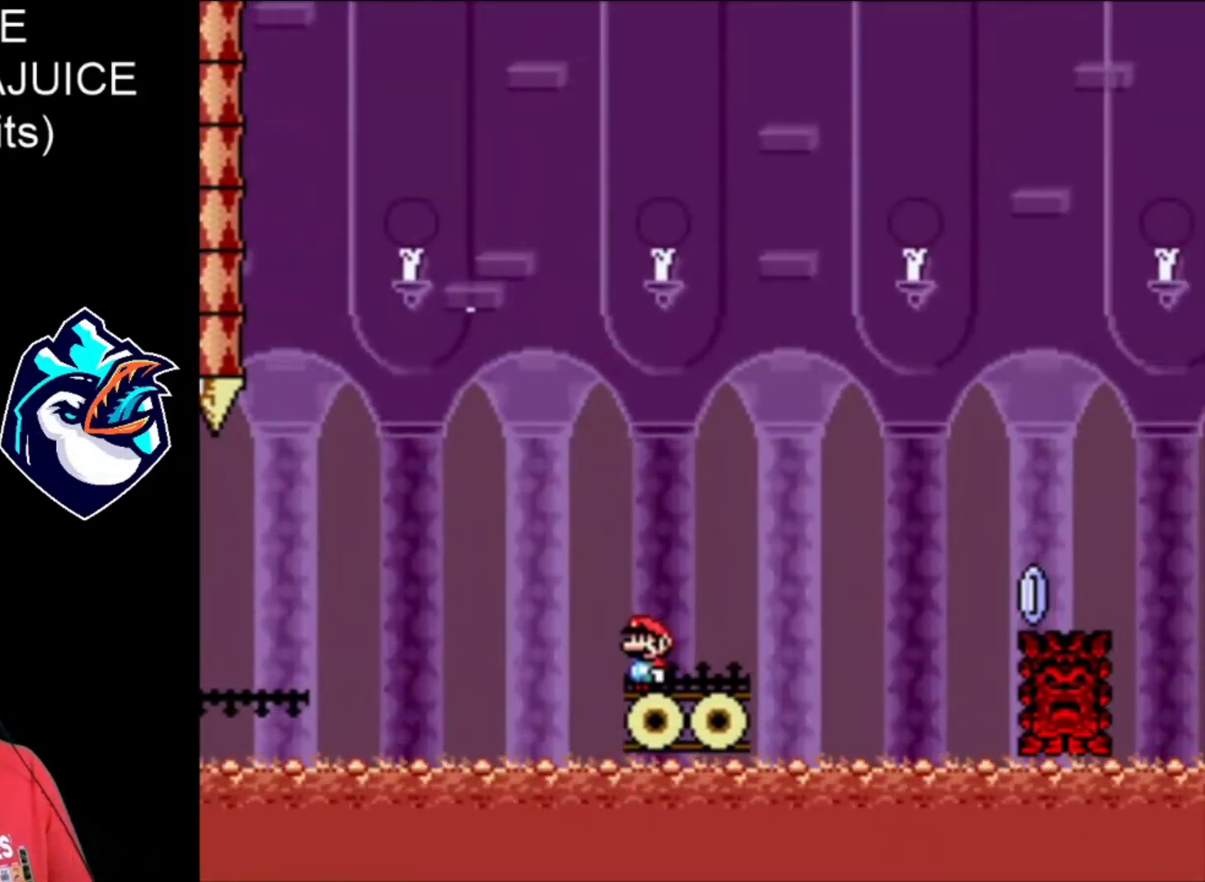
{"buttons": ["A", "X", "DPAD_RIGHT"], "events": [[440, "A", "down"]]}
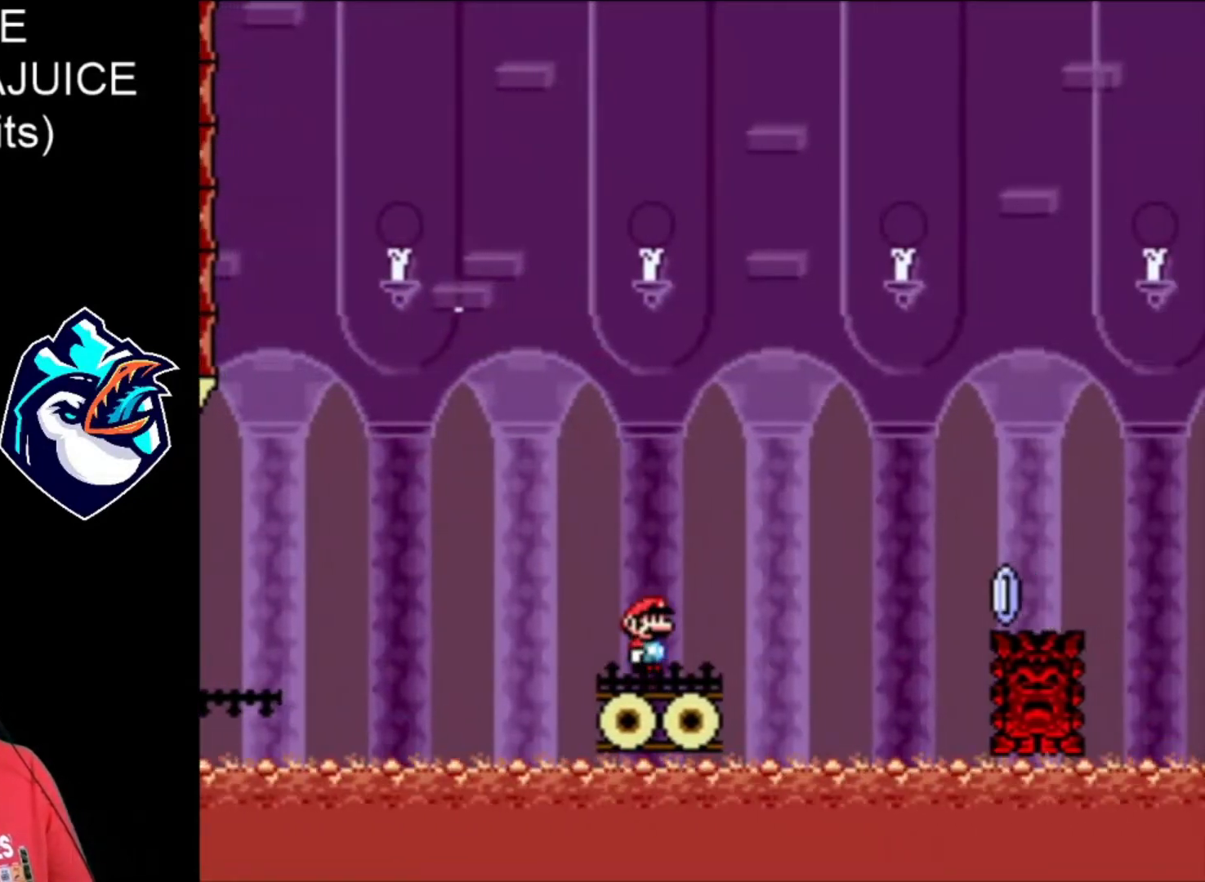
{"buttons": ["A", "X", "DPAD_RIGHT"], "events": [[240, "A", "up"], [360, "A", "down"]]}
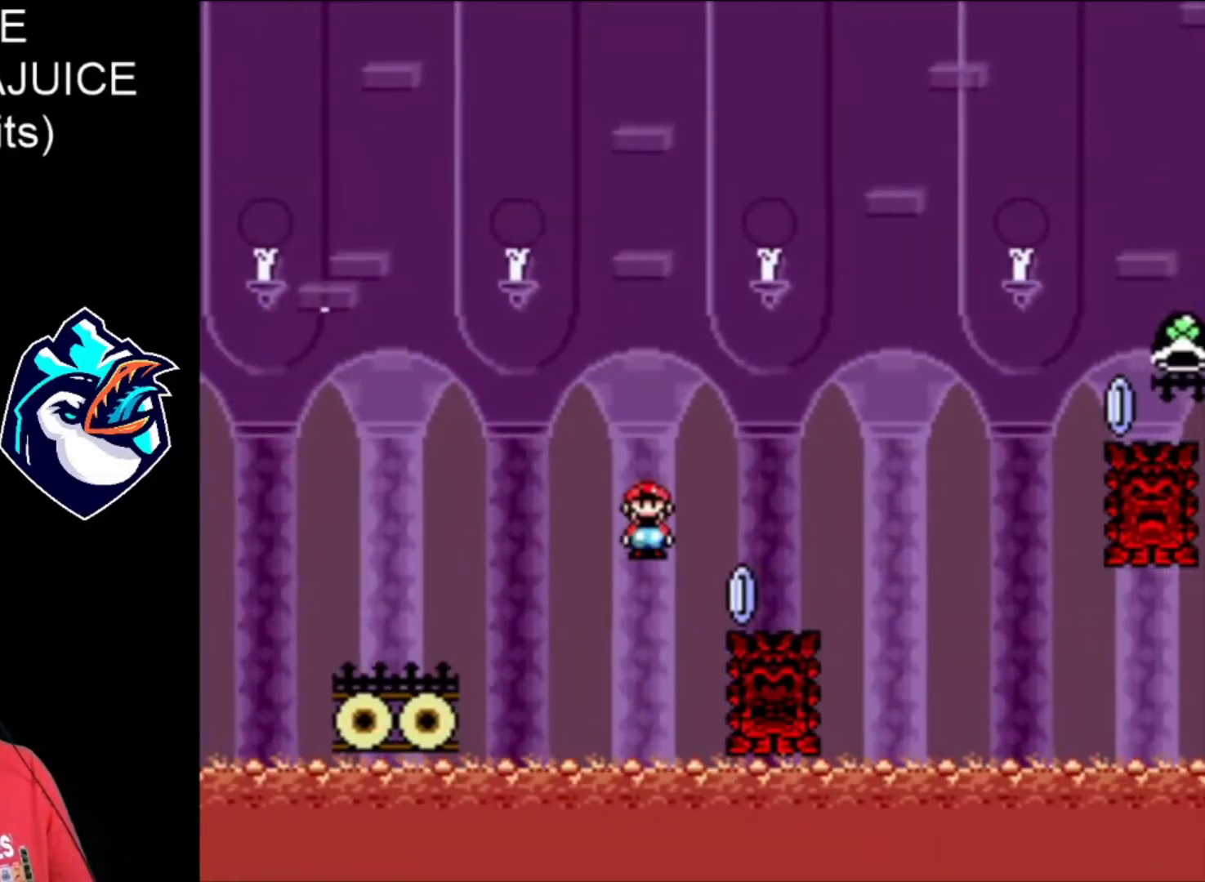
{"buttons": ["A", "X", "DPAD_RIGHT"], "events": []}
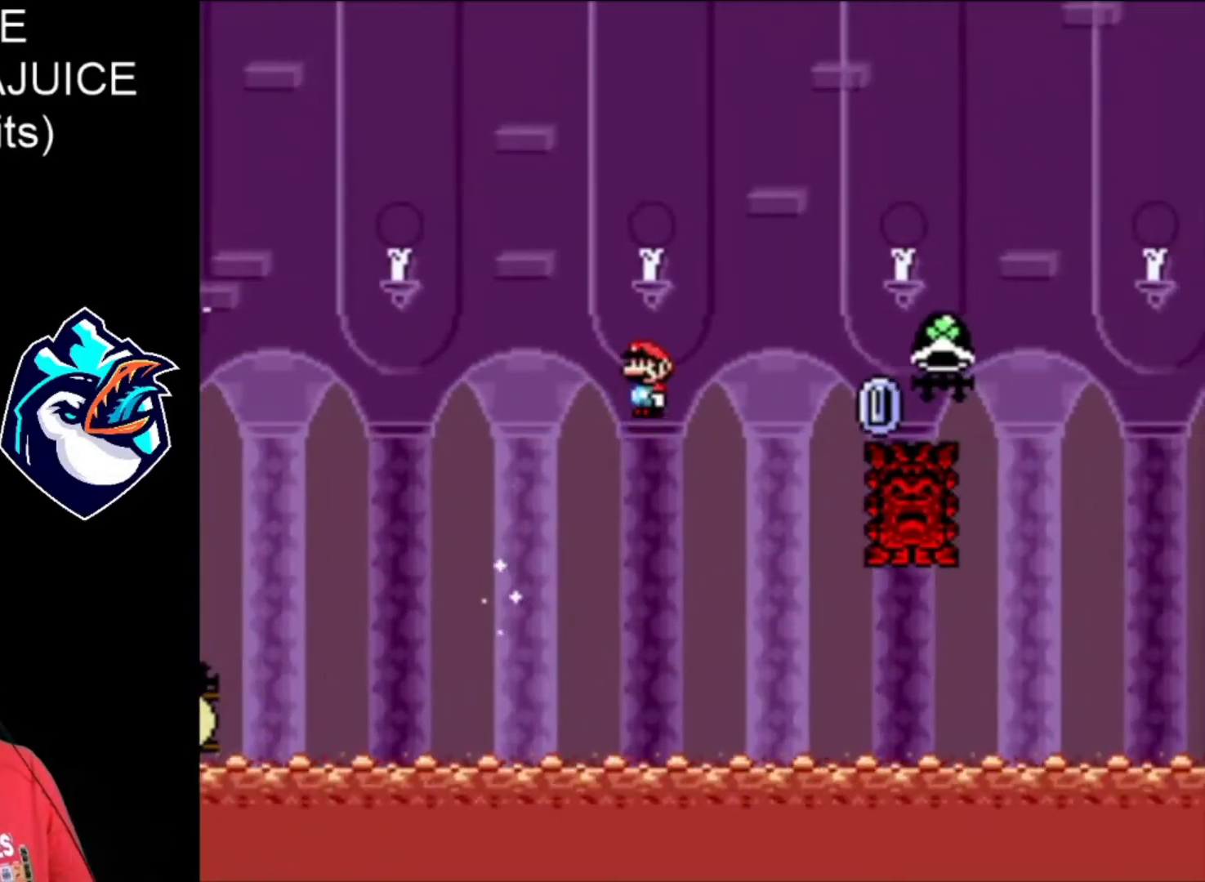
{"buttons": ["A", "X", "DPAD_RIGHT"], "events": [[40, "DPAD_LEFT", "down"], [80, "DPAD_LEFT", "up"], [240, "A", "up"], [320, "A", "down"]]}
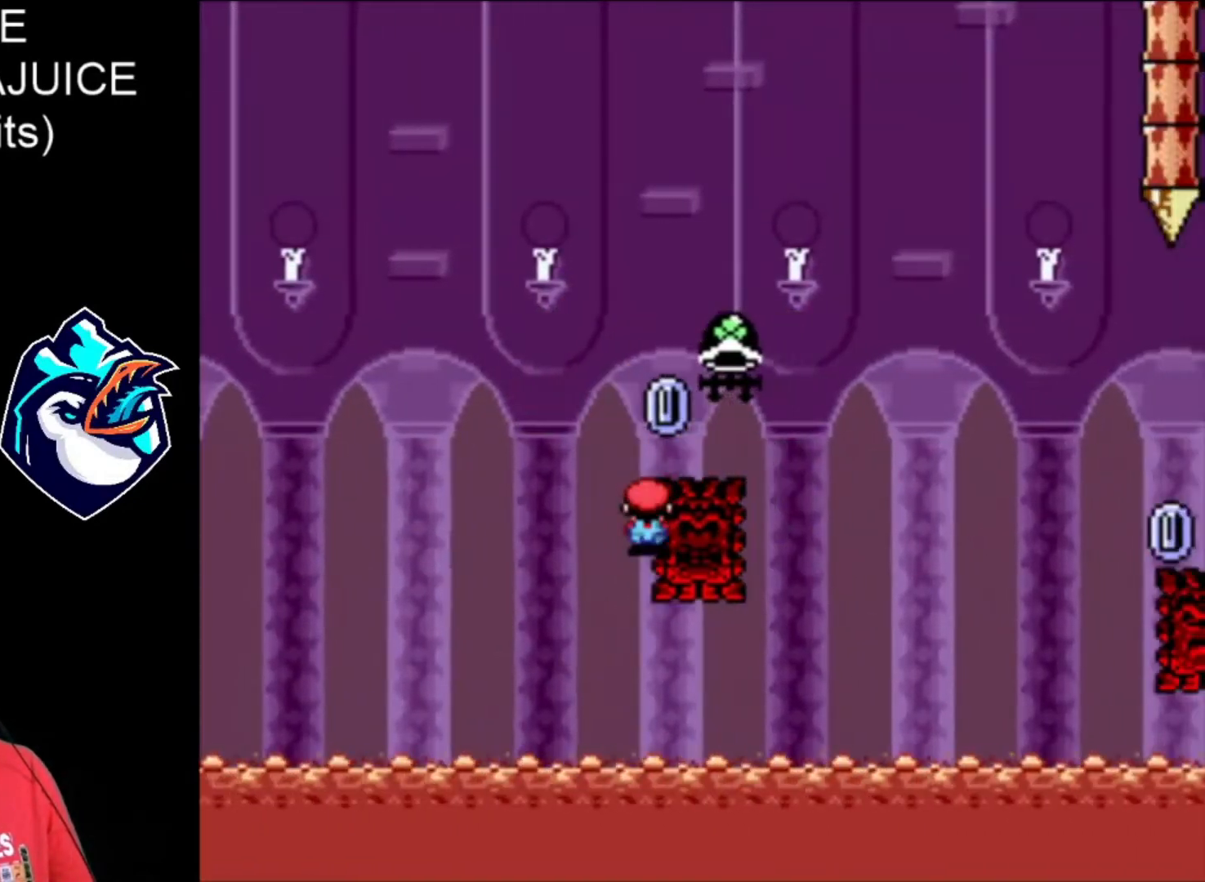
{"buttons": ["A", "X", "DPAD_RIGHT"], "events": []}